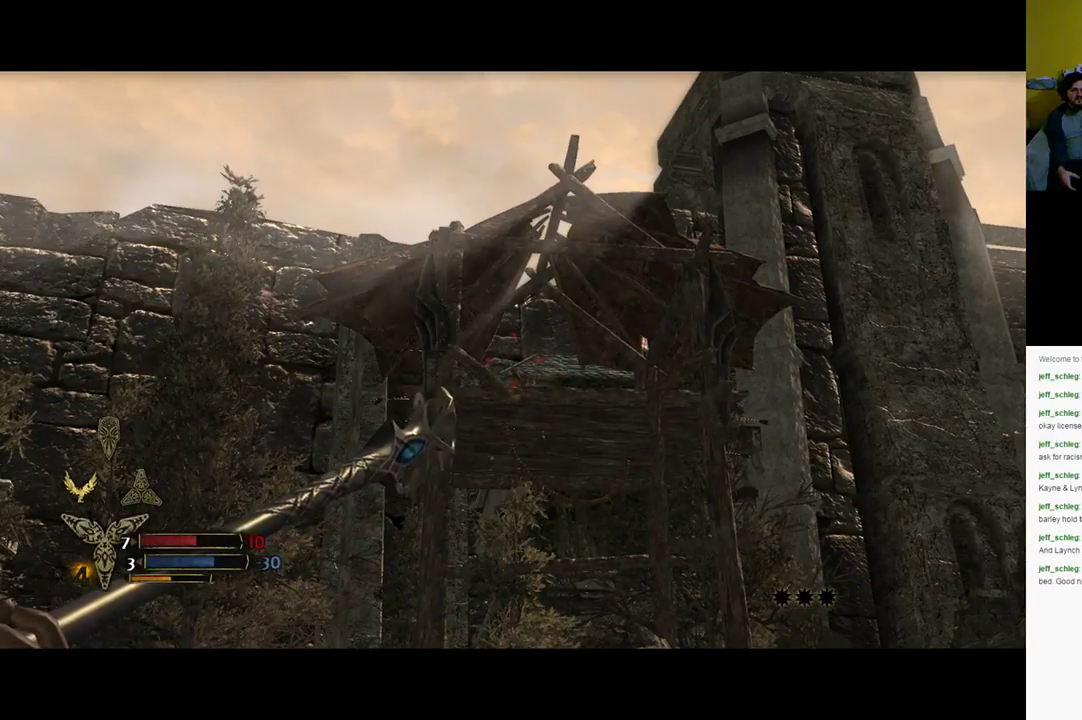
Gameplay with a controller (Xbox layout); each line is a JSON object with the inputs held at the frame after it. "events" lists button and stick changes between this image and that frame as [ms after this image, input, new state], when the widget could be followed in between.
{"buttons": [], "left_stick": "up-left", "right_stick": "down", "events": [[17, "left_stick", "left"], [100, "left_stick", "up-left"], [150, "right_stick", "down"]]}
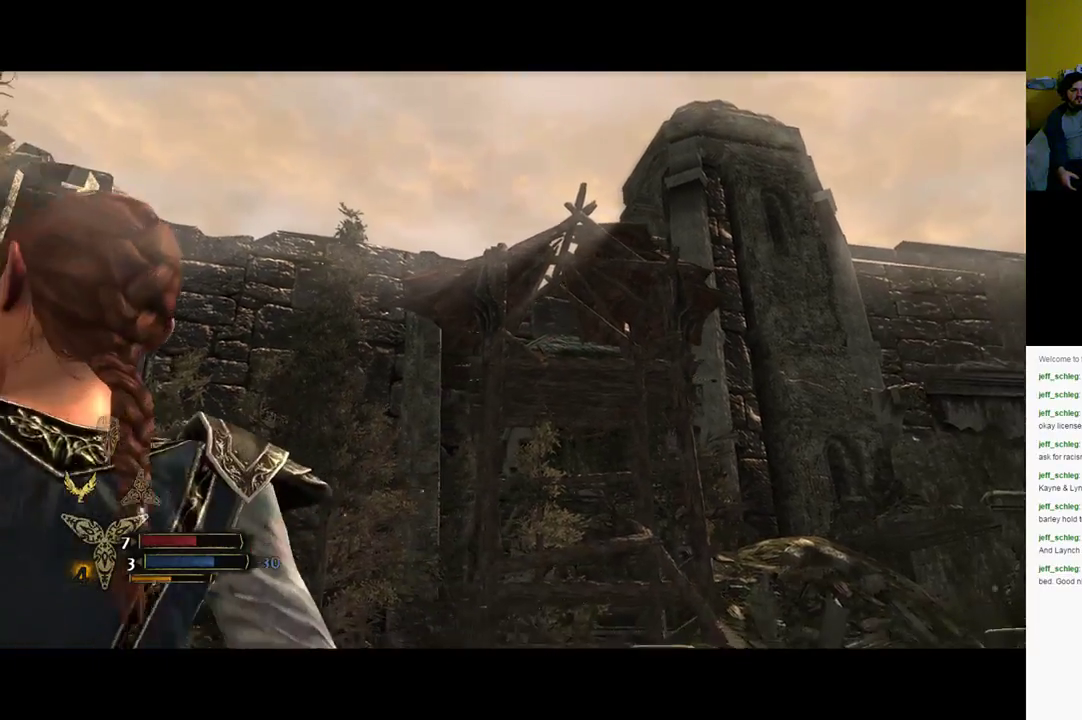
{"buttons": [], "left_stick": "up-left", "right_stick": "down", "events": []}
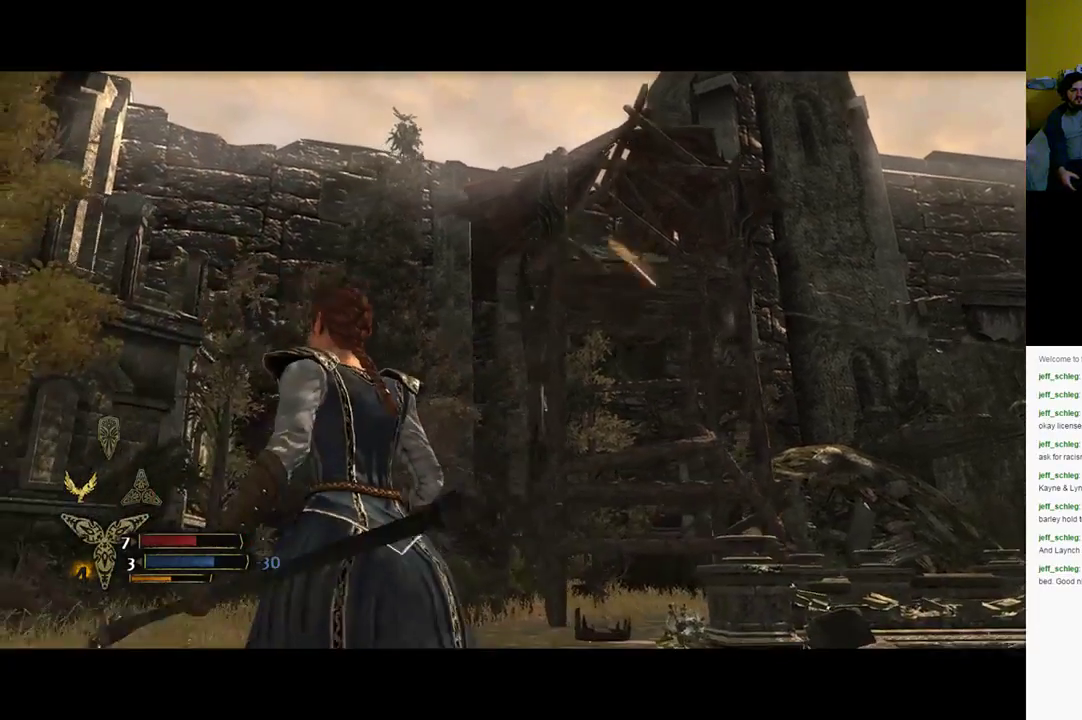
{"buttons": [], "left_stick": "up-left", "right_stick": "center", "events": [[50, "right_stick", "center"]]}
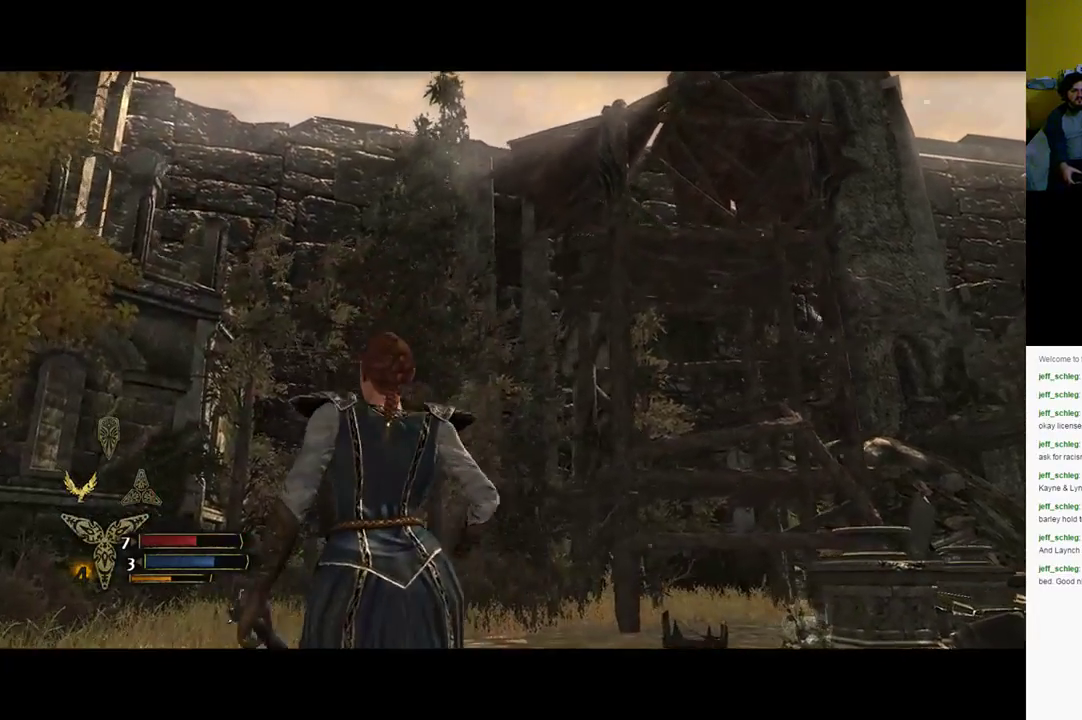
{"buttons": [], "left_stick": "up", "right_stick": "center", "events": [[150, "left_stick", "up"]]}
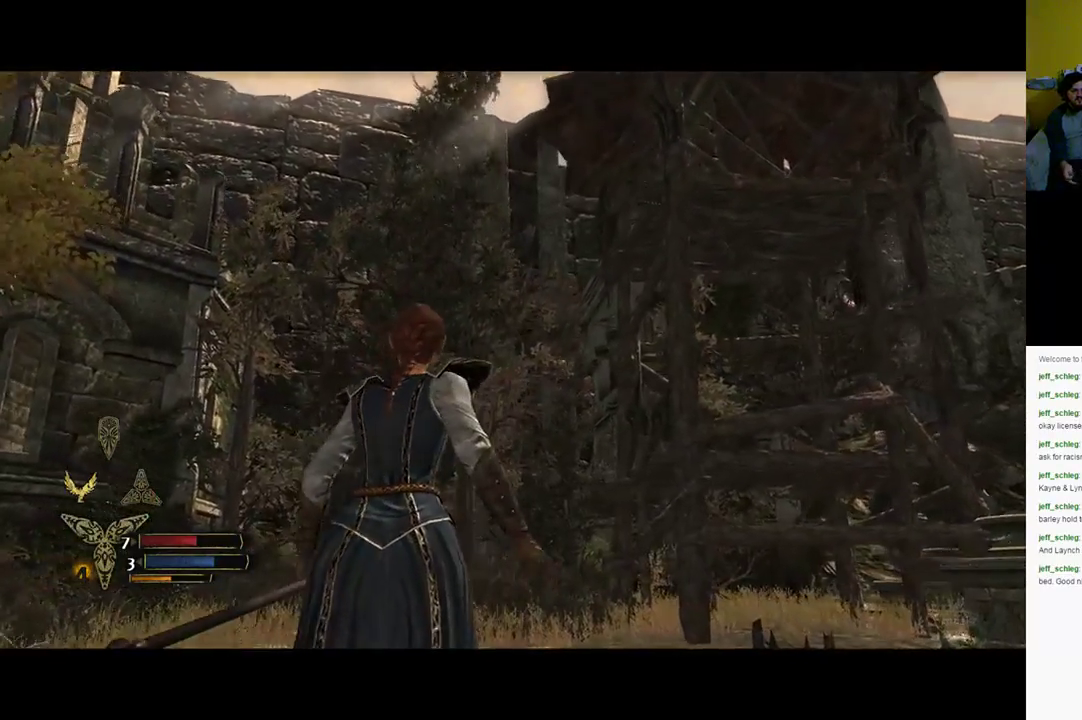
{"buttons": [], "left_stick": "up", "right_stick": "down-right", "events": [[350, "right_stick", "right"], [417, "right_stick", "down-right"]]}
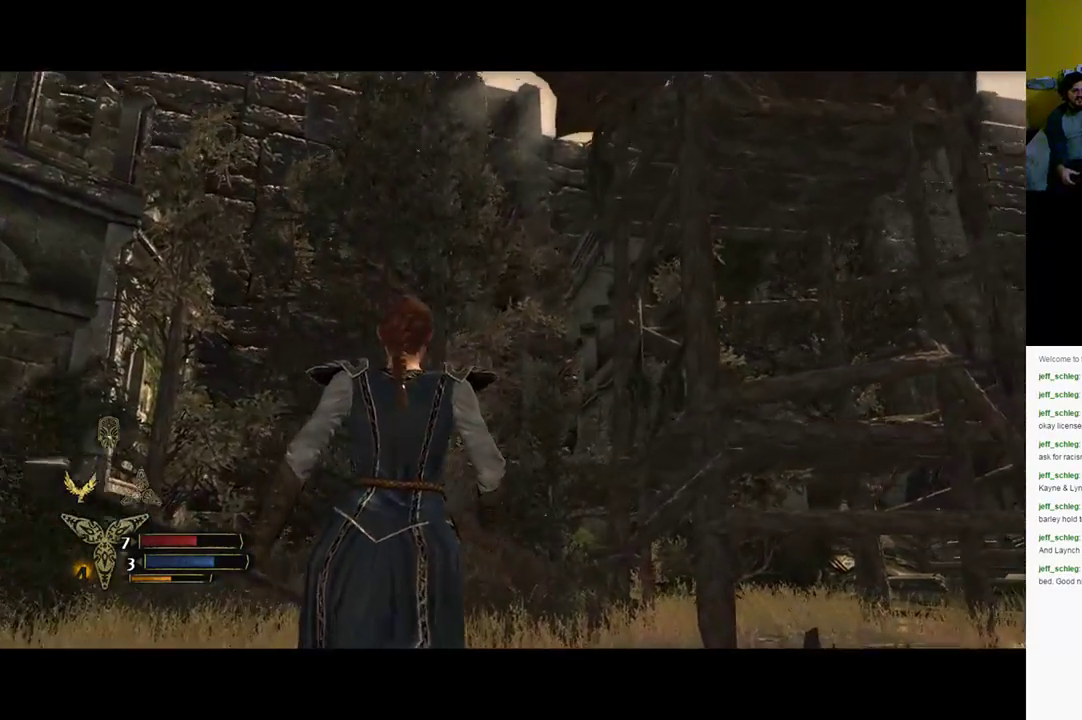
{"buttons": [], "left_stick": "up", "right_stick": "down", "events": [[267, "right_stick", "center"], [483, "right_stick", "down"]]}
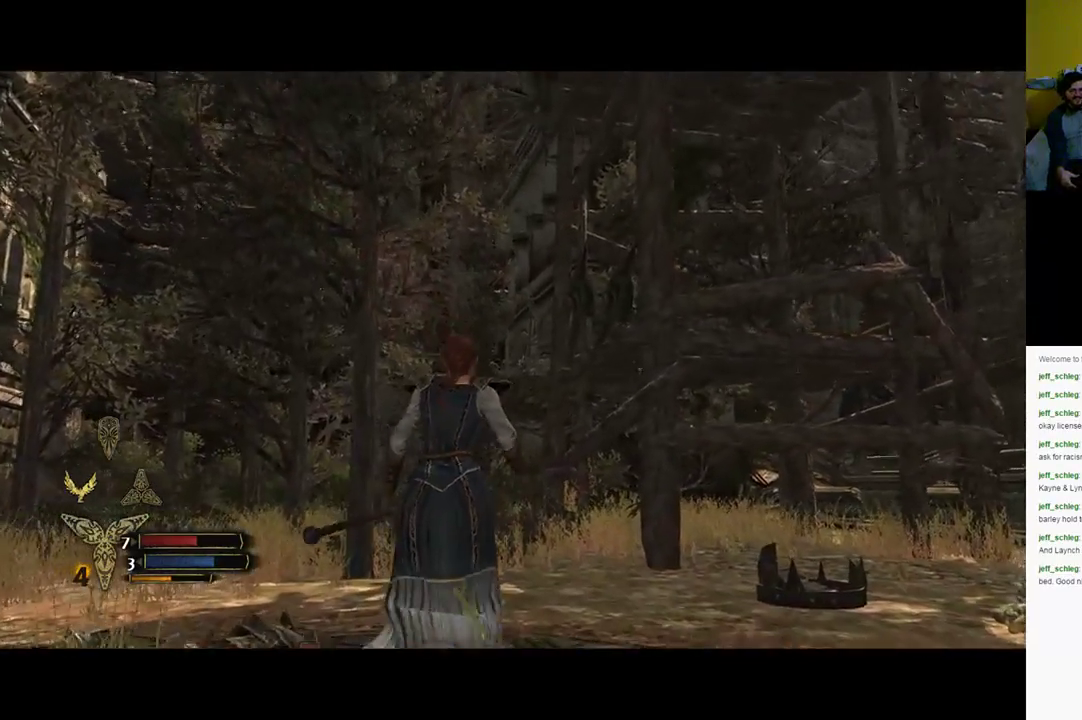
{"buttons": [], "left_stick": "up", "right_stick": "center", "events": [[17, "right_stick", "down-right"], [467, "right_stick", "center"]]}
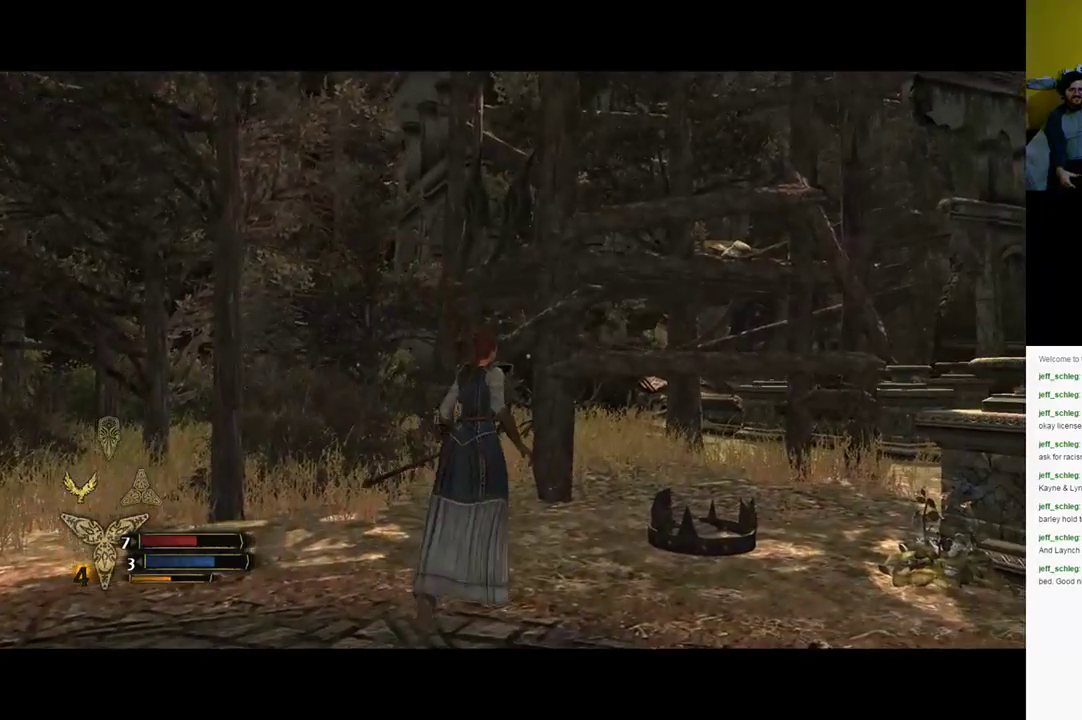
{"buttons": [], "left_stick": "up", "right_stick": "center", "events": []}
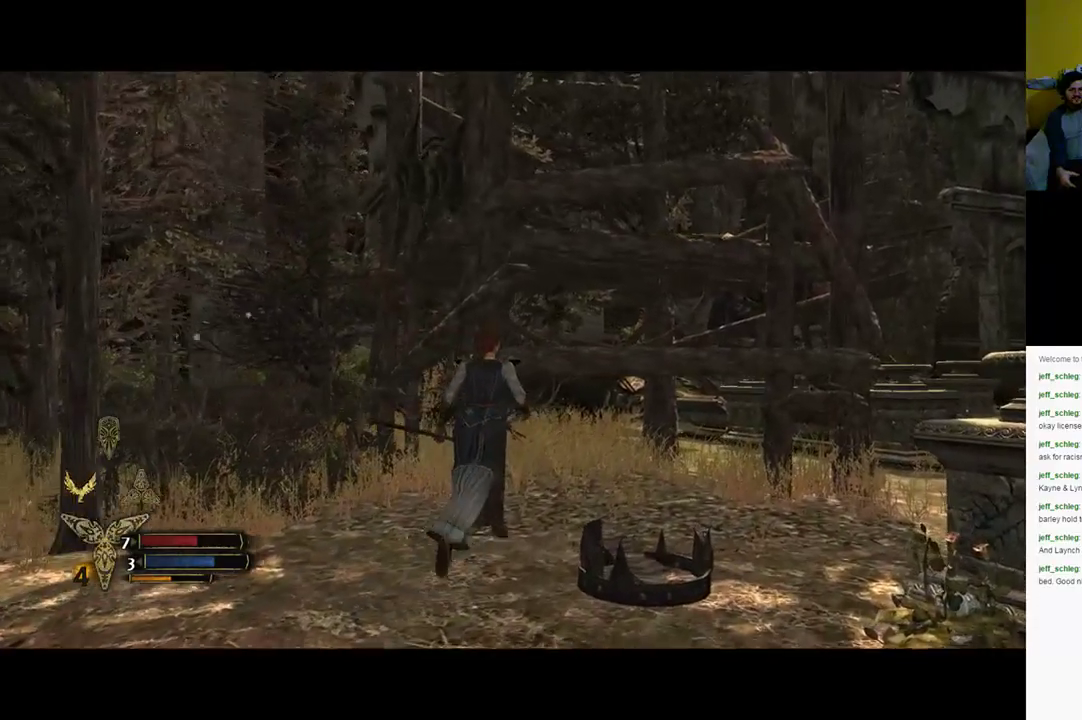
{"buttons": ["X"], "left_stick": "up", "right_stick": "center", "events": [[67, "left_stick", "center"], [367, "left_stick", "up"], [467, "X", "down"]]}
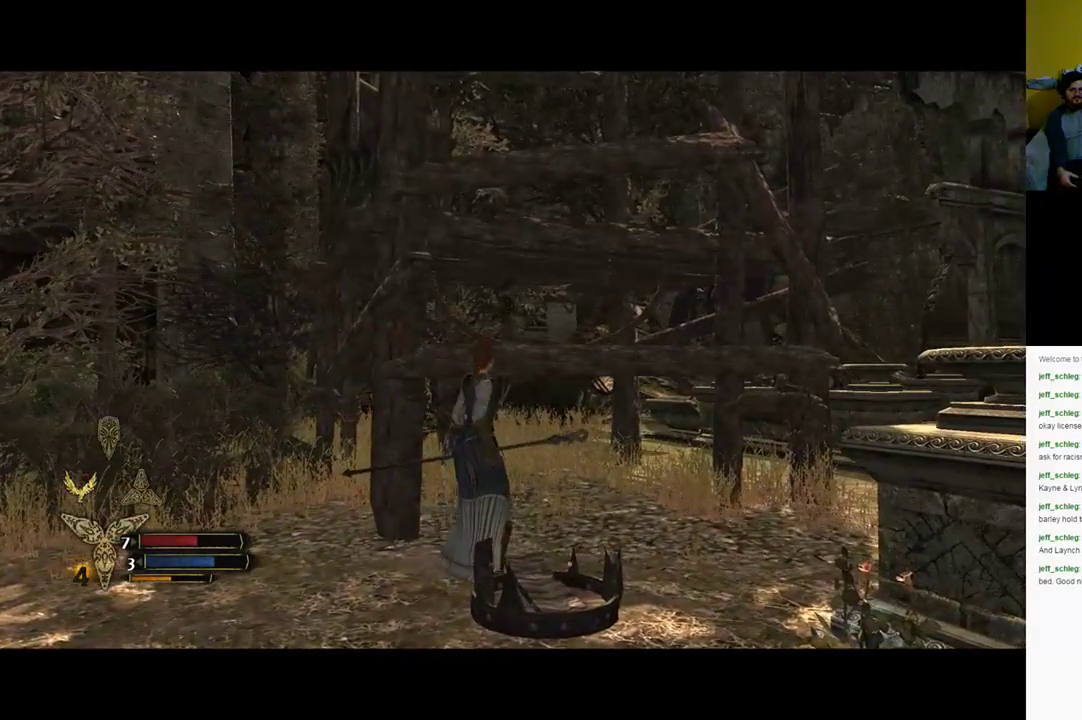
{"buttons": [], "left_stick": "up", "right_stick": "center", "events": [[167, "X", "up"], [333, "X", "down"], [433, "X", "up"]]}
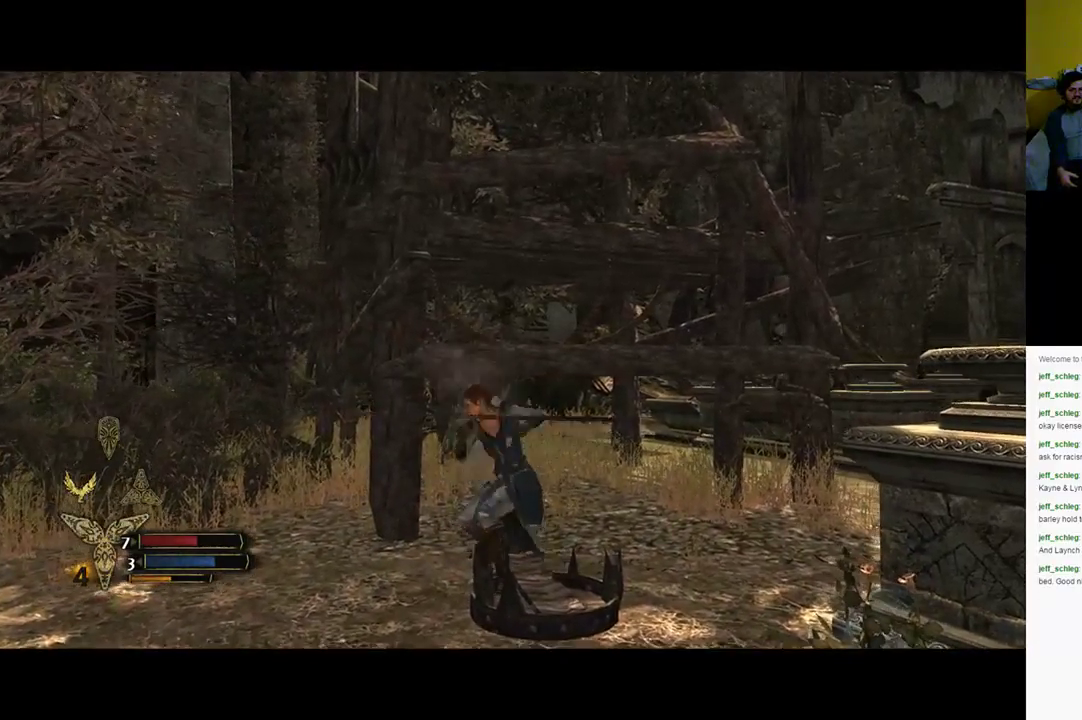
{"buttons": [], "left_stick": "up", "right_stick": "right", "events": [[33, "X", "down"], [83, "X", "up"], [367, "right_stick", "right"]]}
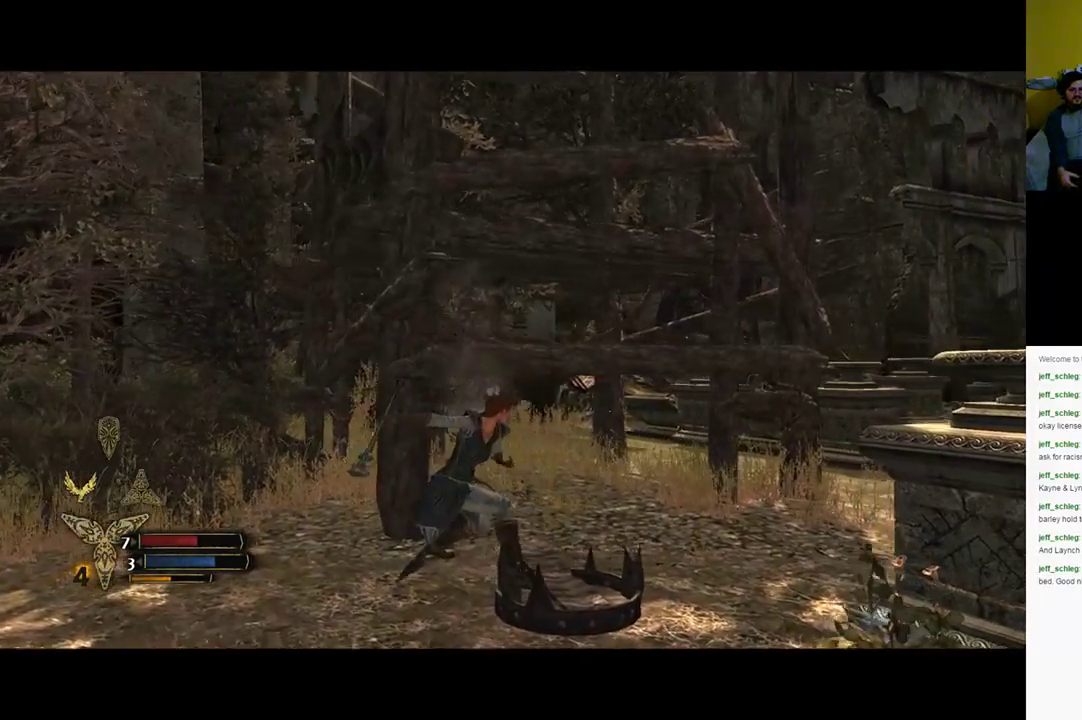
{"buttons": [], "left_stick": "up-right", "right_stick": "center", "events": [[283, "right_stick", "center"], [467, "left_stick", "up-right"]]}
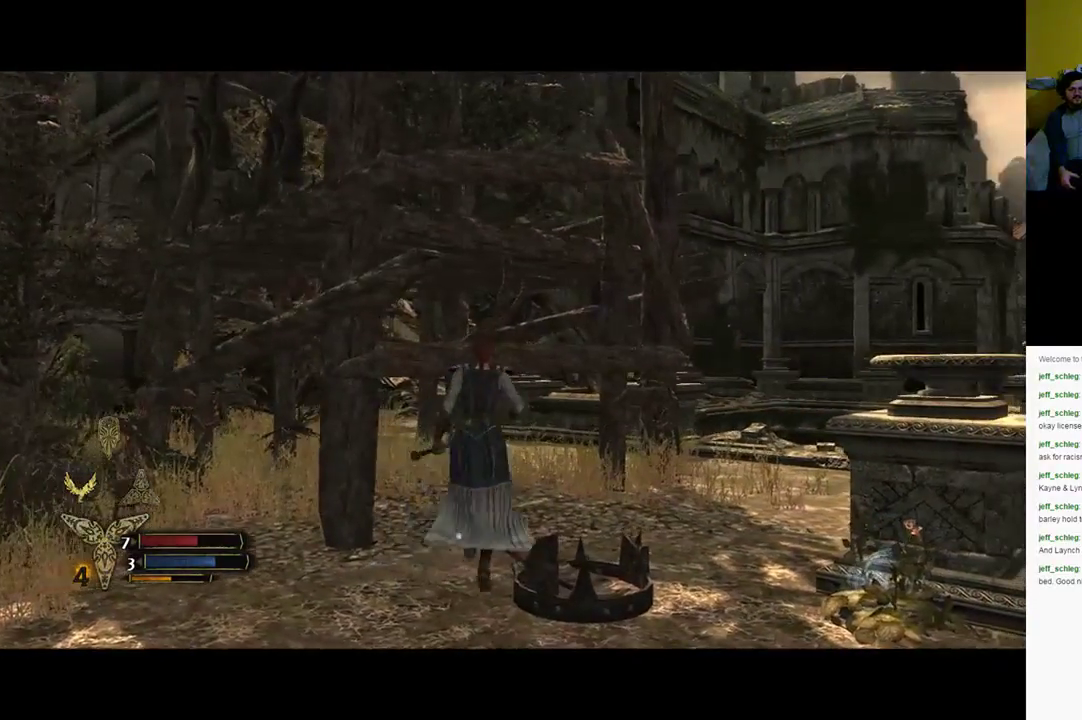
{"buttons": [], "left_stick": "up-right", "right_stick": "down", "events": [[250, "right_stick", "down"]]}
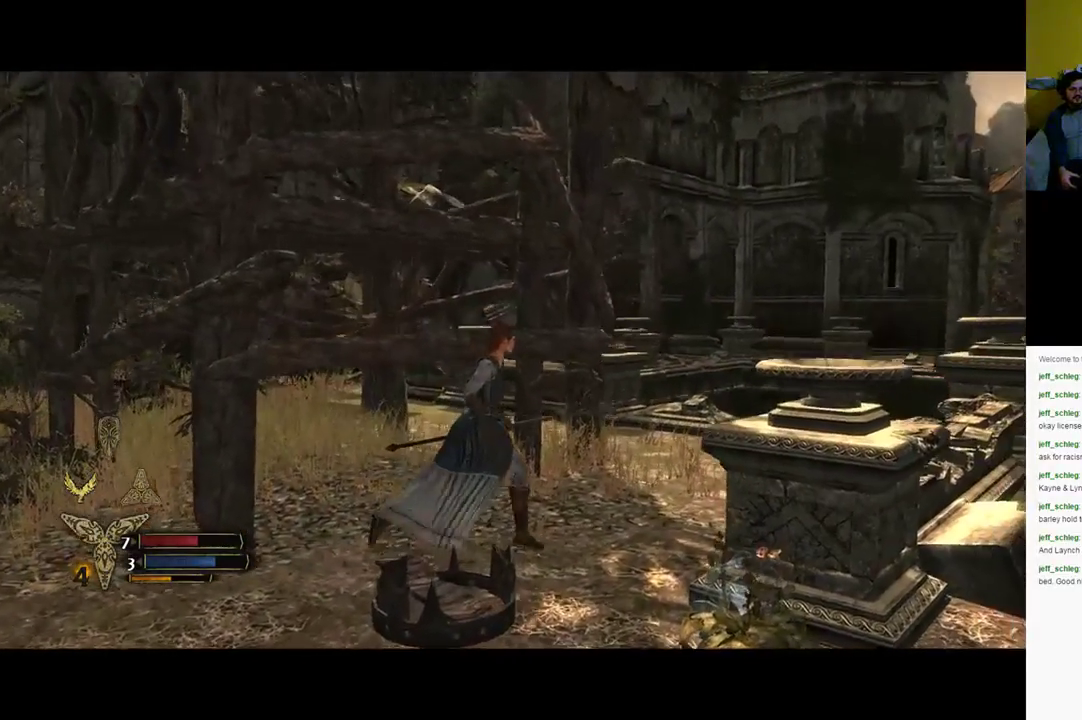
{"buttons": [], "left_stick": "down-right", "right_stick": "down-right", "events": [[67, "right_stick", "center"], [333, "left_stick", "down-right"], [417, "right_stick", "right"], [467, "right_stick", "down-right"]]}
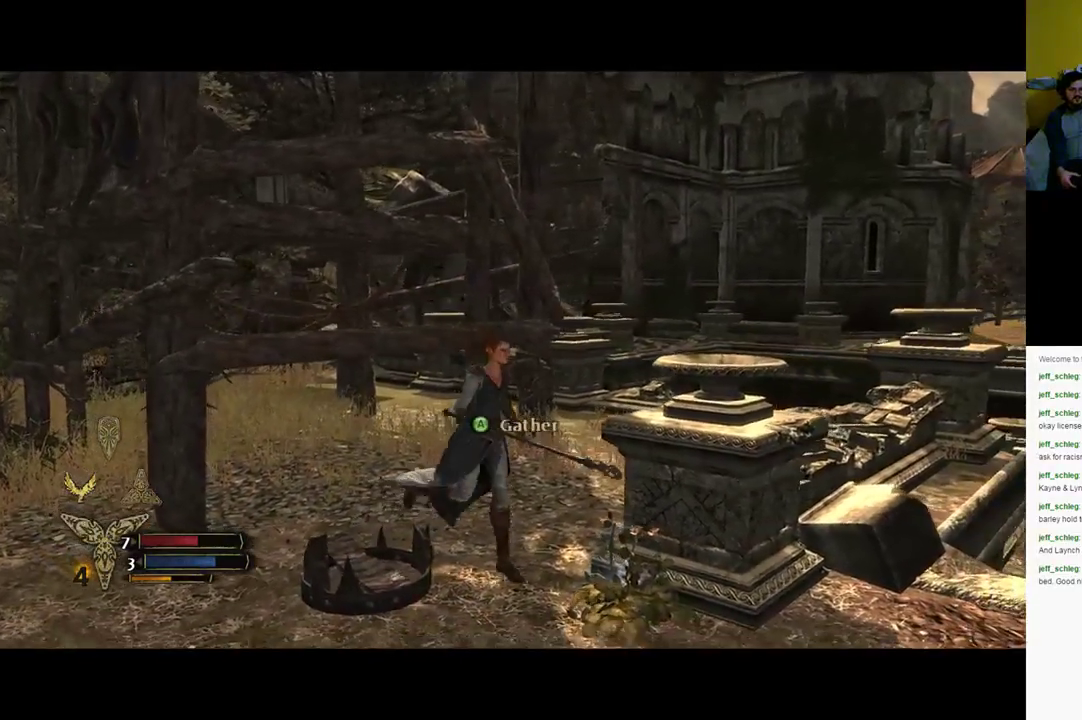
{"buttons": [], "left_stick": "center", "right_stick": "center", "events": [[200, "right_stick", "center"], [300, "A", "down"], [300, "left_stick", "center"], [367, "A", "up"]]}
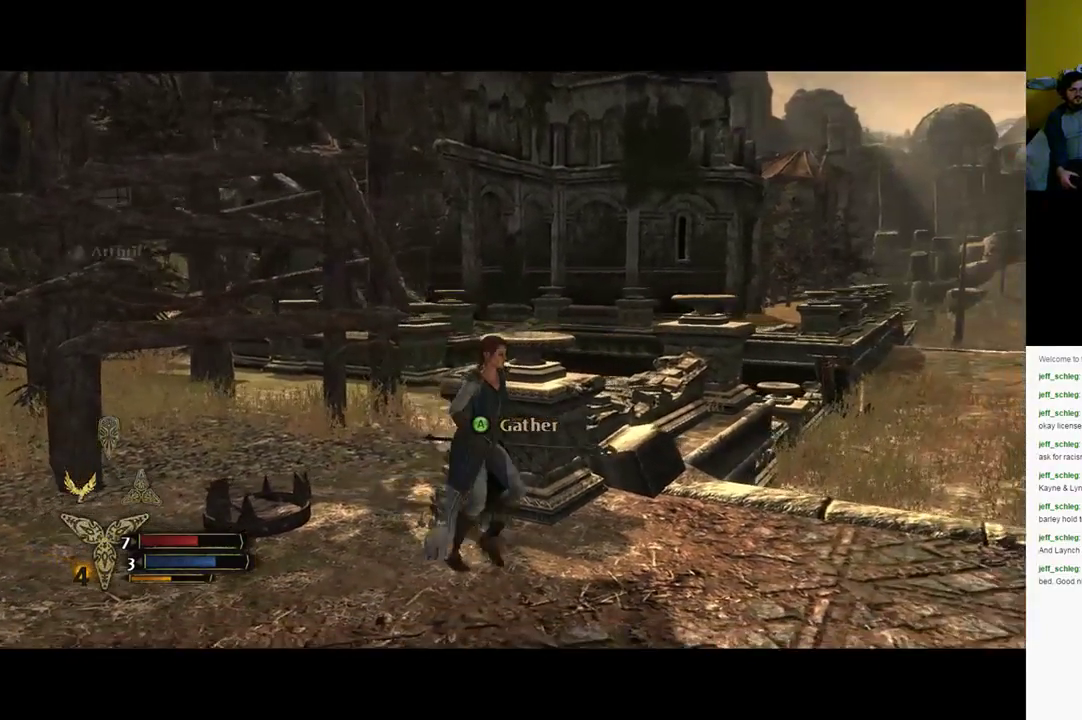
{"buttons": [], "left_stick": "down-left", "right_stick": "left", "events": [[67, "right_stick", "left"], [133, "left_stick", "down"], [400, "left_stick", "down-left"]]}
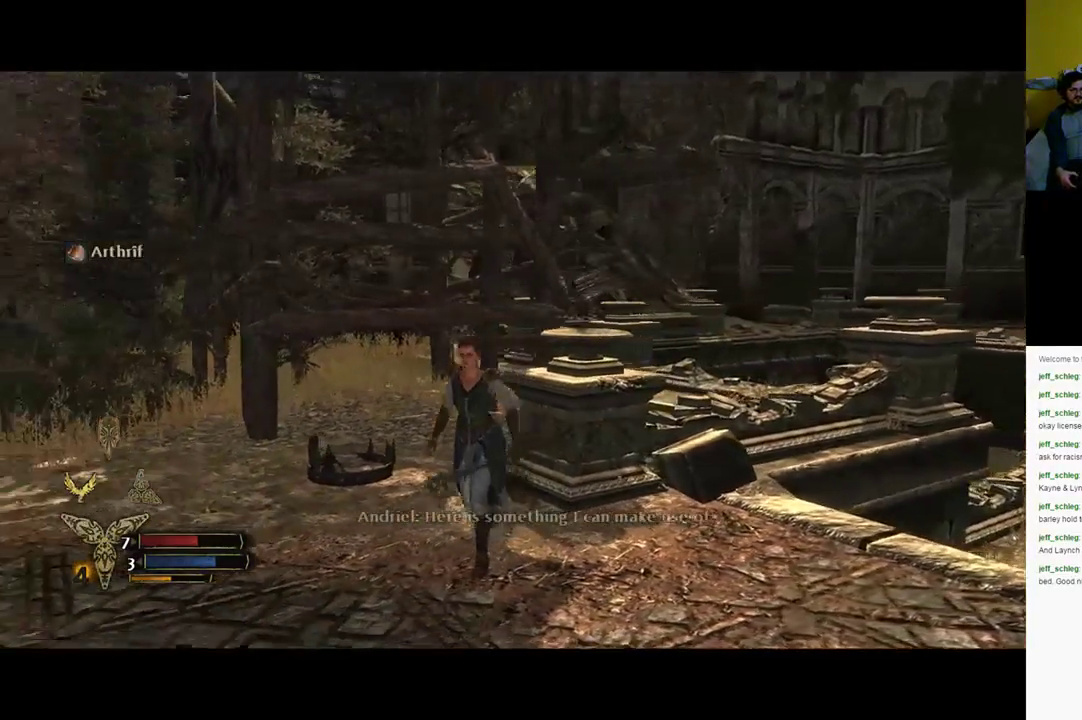
{"buttons": [], "left_stick": "up-left", "right_stick": "center", "events": [[67, "left_stick", "left"], [133, "right_stick", "center"], [200, "left_stick", "up-left"]]}
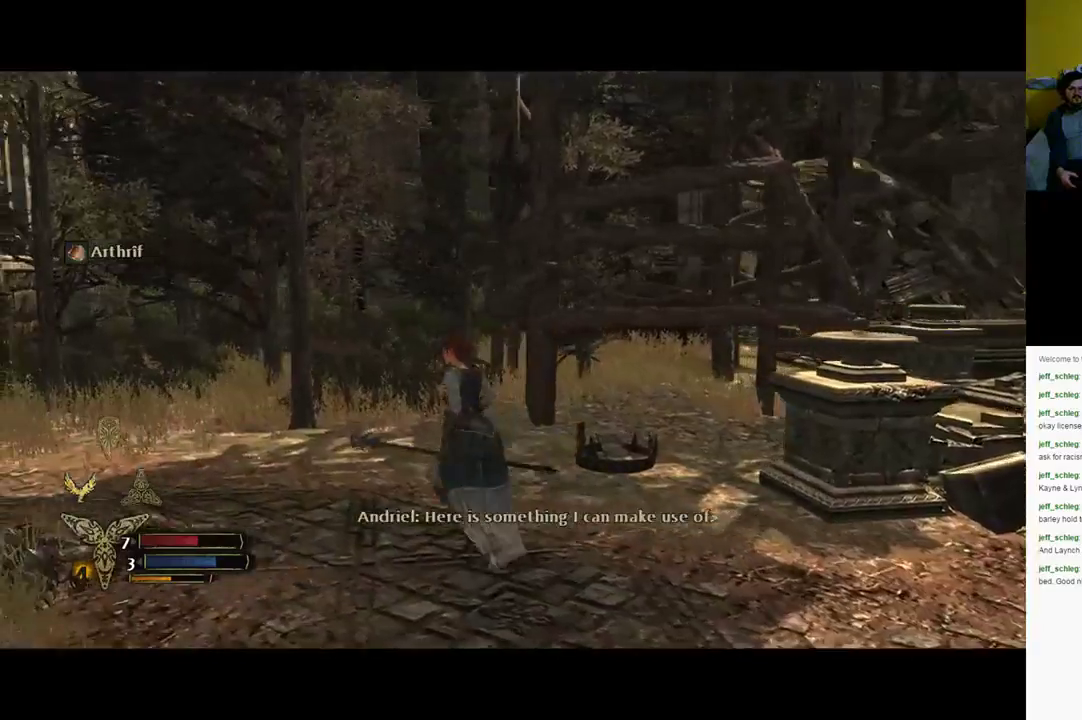
{"buttons": [], "left_stick": "up-left", "right_stick": "center", "events": []}
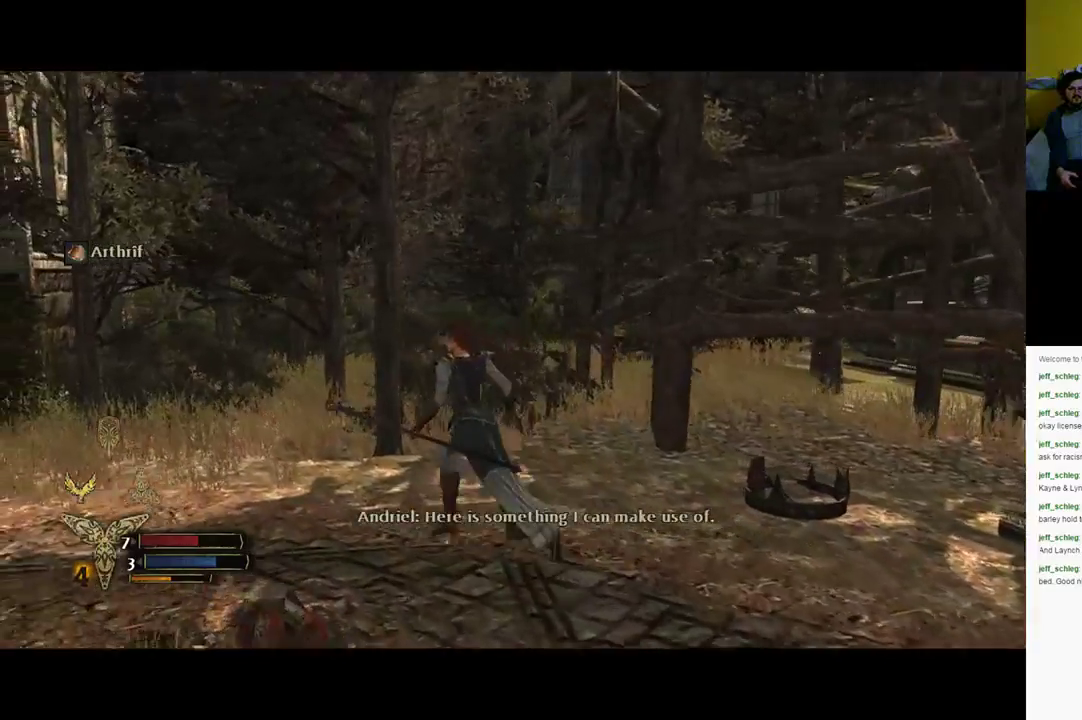
{"buttons": [], "left_stick": "up-left", "right_stick": "center", "events": []}
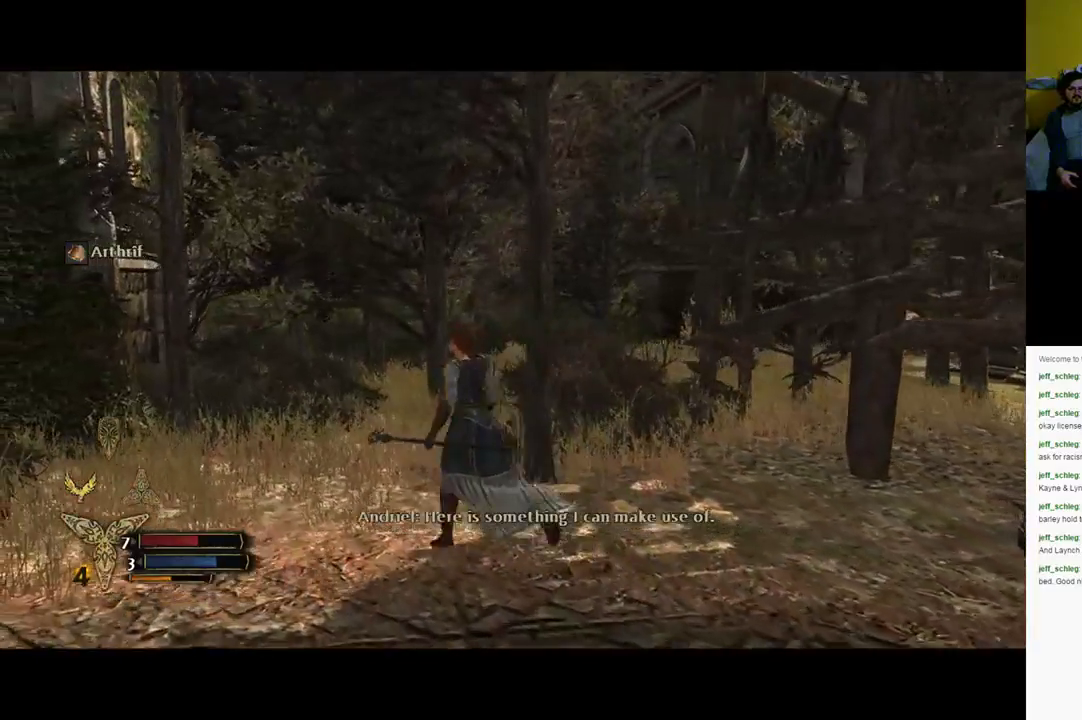
{"buttons": [], "left_stick": "up-left", "right_stick": "right", "events": [[433, "right_stick", "right"]]}
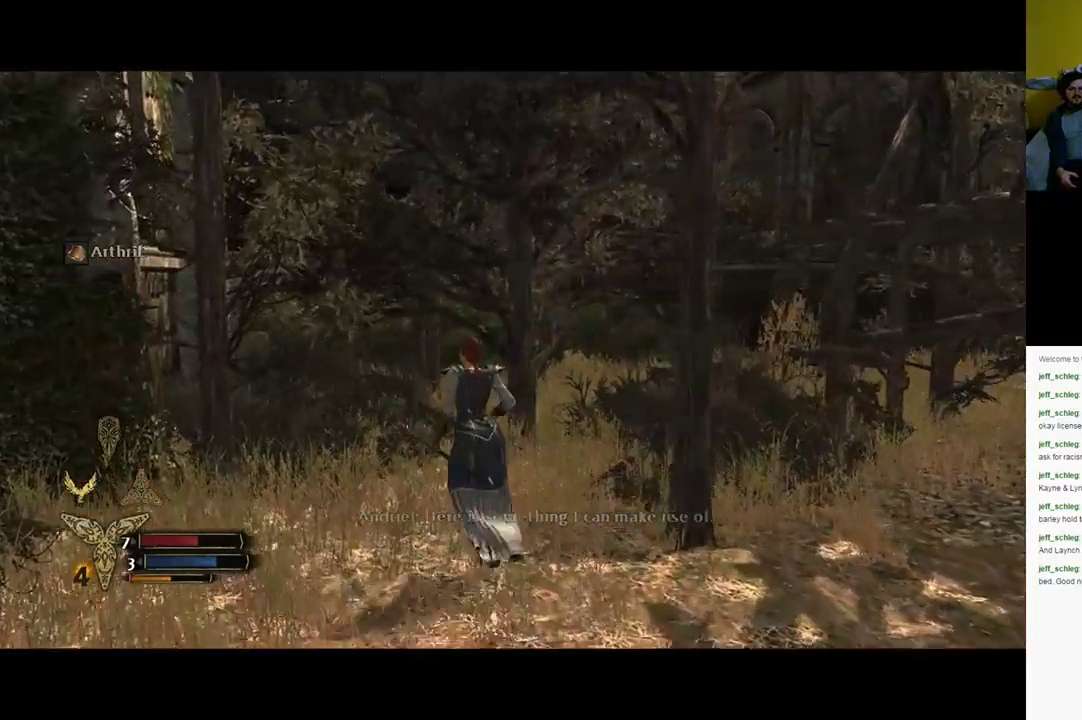
{"buttons": [], "left_stick": "up", "right_stick": "center", "events": [[200, "right_stick", "center"], [500, "left_stick", "up"]]}
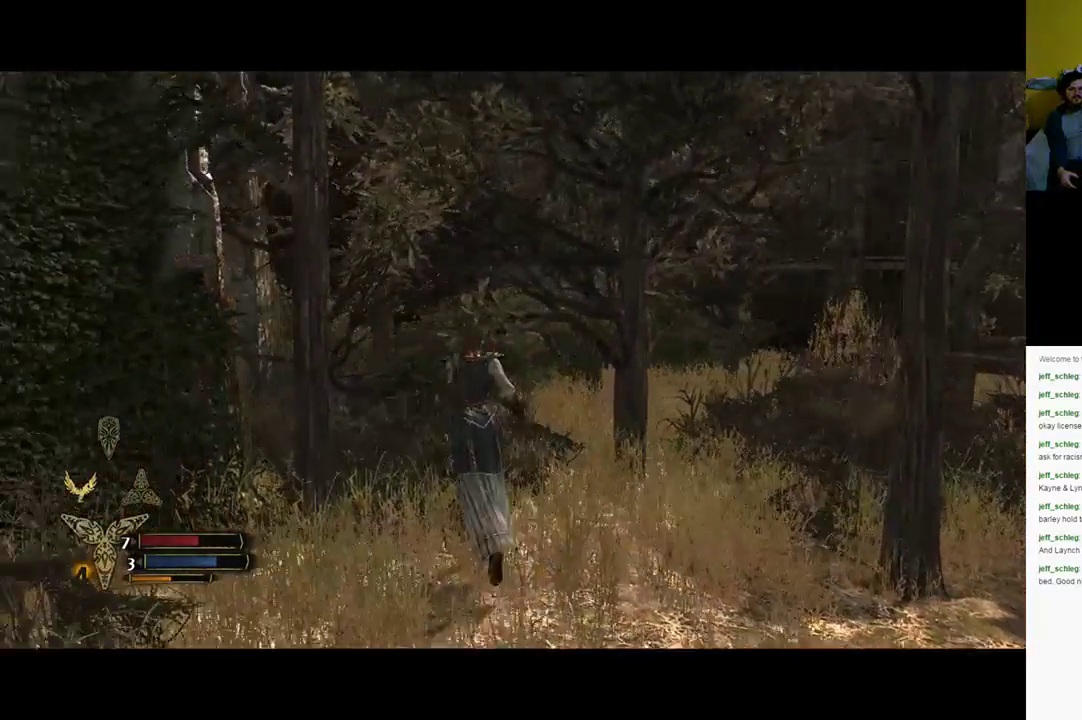
{"buttons": [], "left_stick": "right", "right_stick": "right", "events": [[183, "right_stick", "right"], [267, "left_stick", "up-right"], [383, "left_stick", "right"]]}
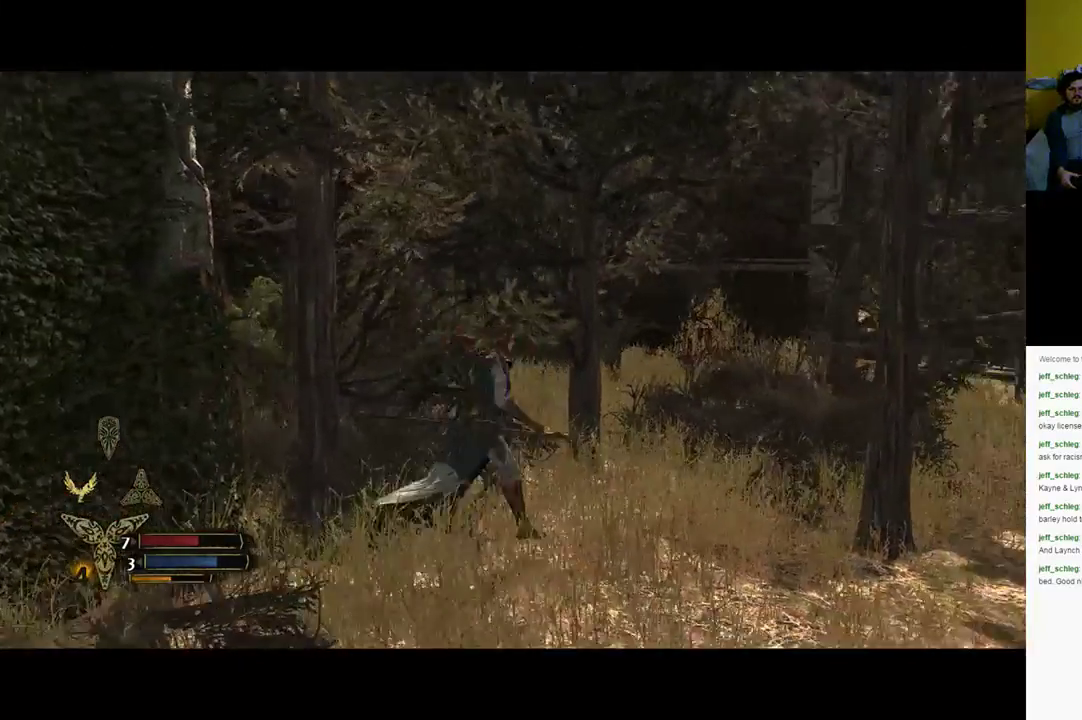
{"buttons": [], "left_stick": "right", "right_stick": "right", "events": []}
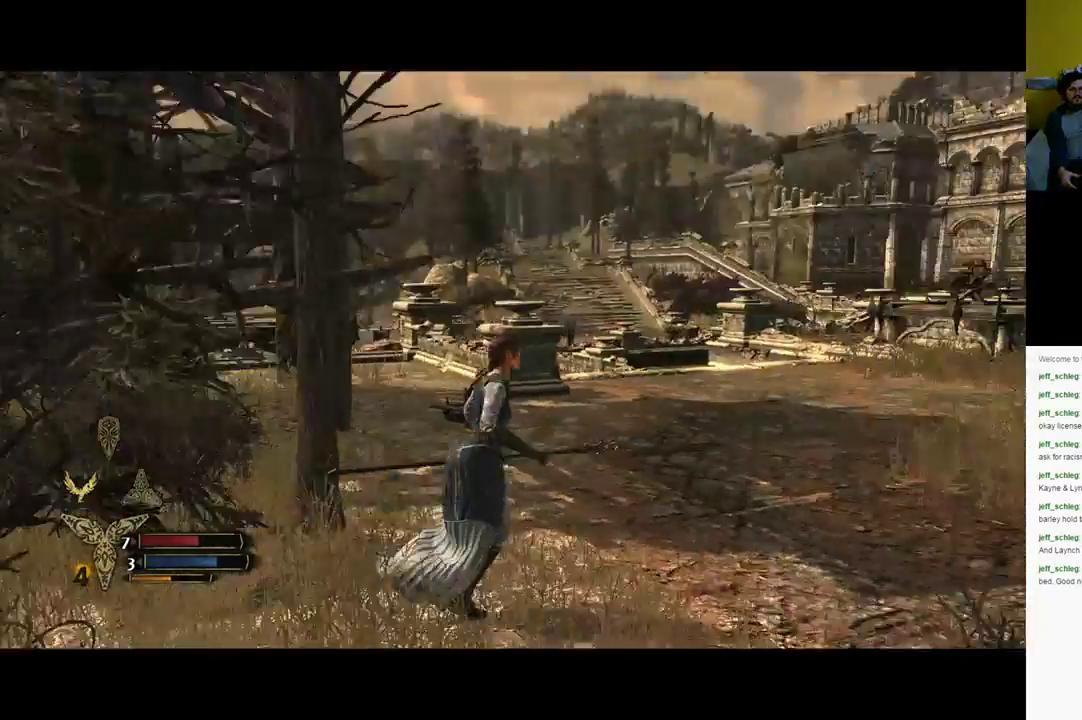
{"buttons": [], "left_stick": "up-right", "right_stick": "right", "events": [[250, "left_stick", "up-right"]]}
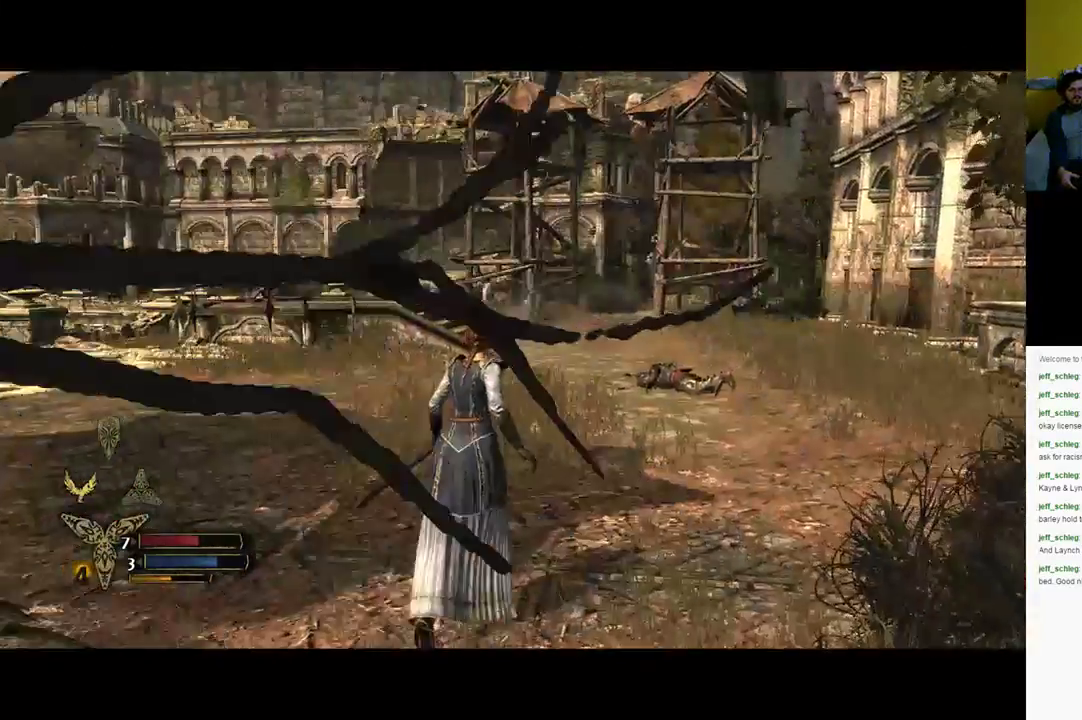
{"buttons": [], "left_stick": "up", "right_stick": "center", "events": [[17, "left_stick", "up"], [50, "right_stick", "center"]]}
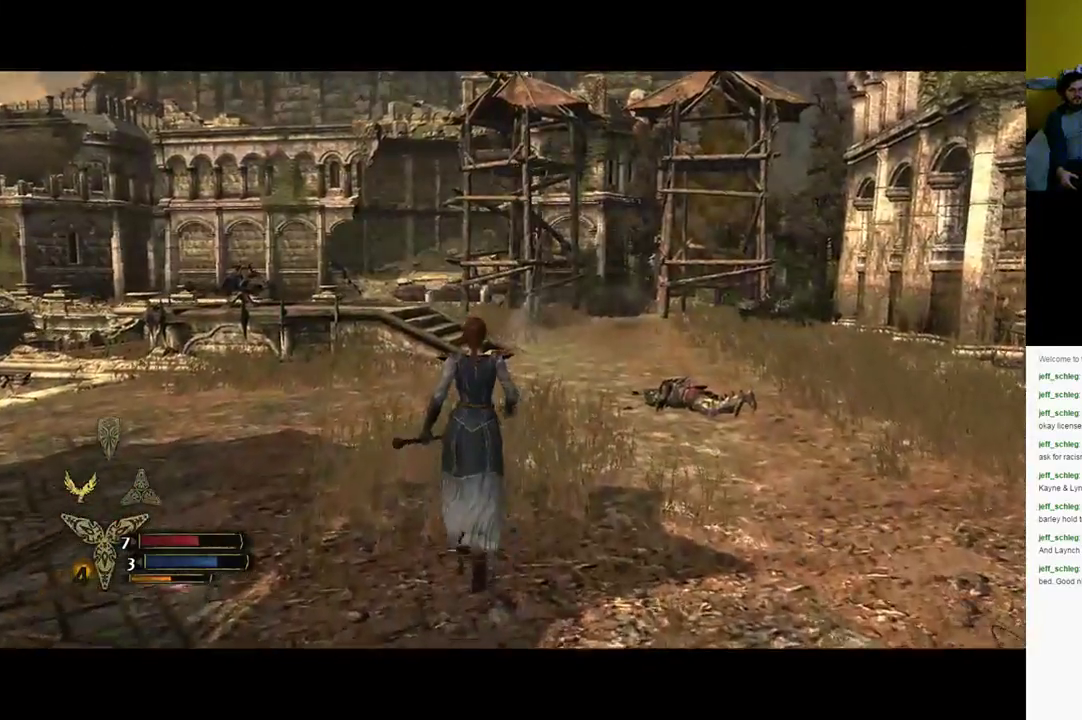
{"buttons": [], "left_stick": "up", "right_stick": "left", "events": [[83, "right_stick", "left"]]}
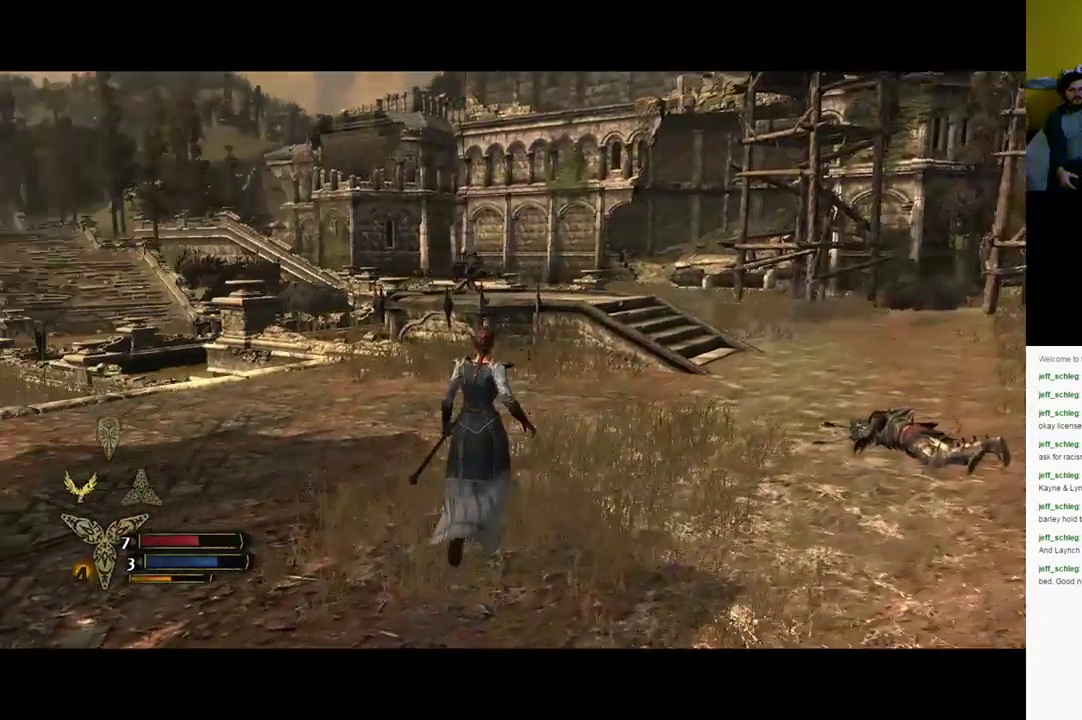
{"buttons": [], "left_stick": "up", "right_stick": "left", "events": [[83, "right_stick", "center"], [267, "right_stick", "left"]]}
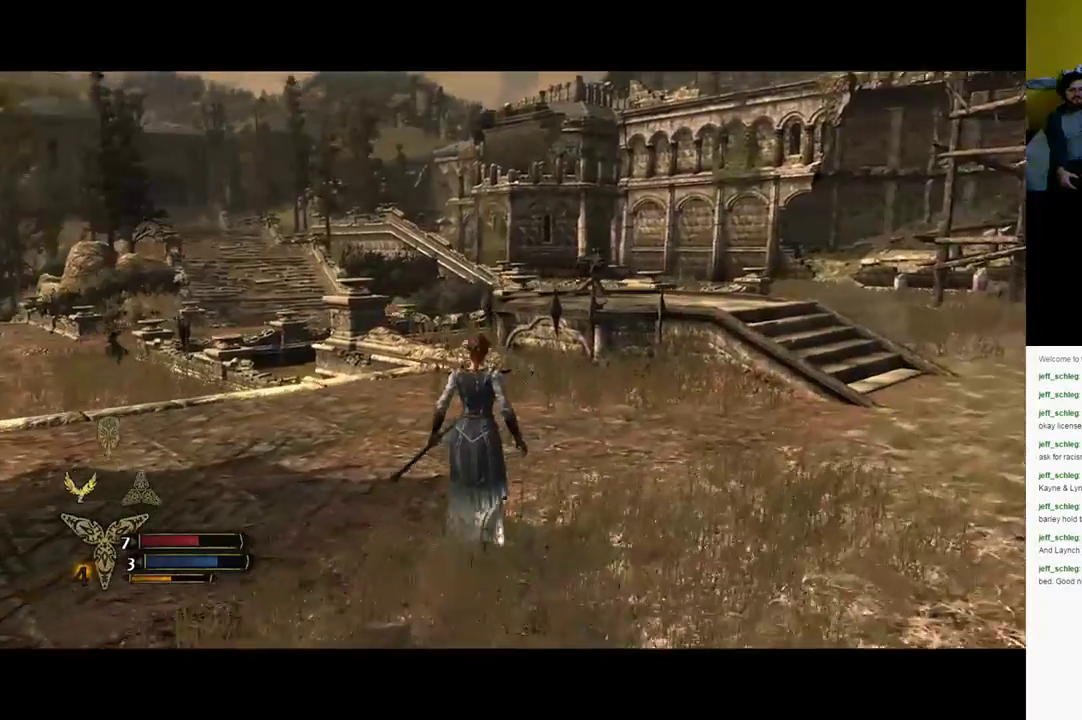
{"buttons": [], "left_stick": "up", "right_stick": "center", "events": [[267, "right_stick", "center"]]}
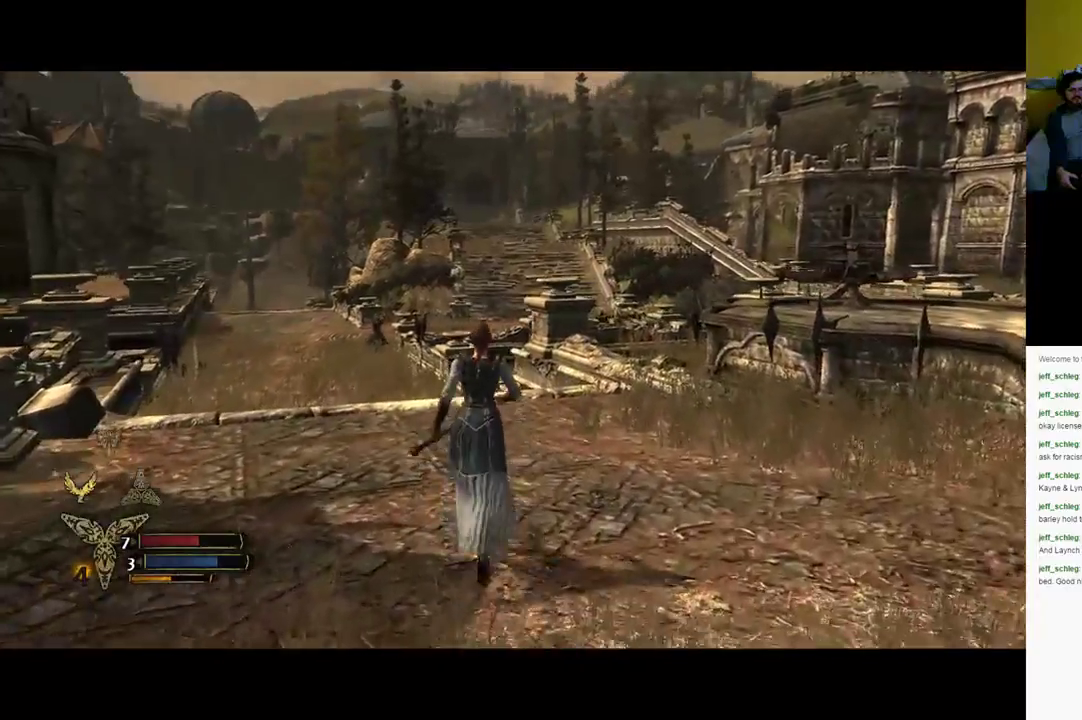
{"buttons": [], "left_stick": "up", "right_stick": "left", "events": [[200, "right_stick", "left"]]}
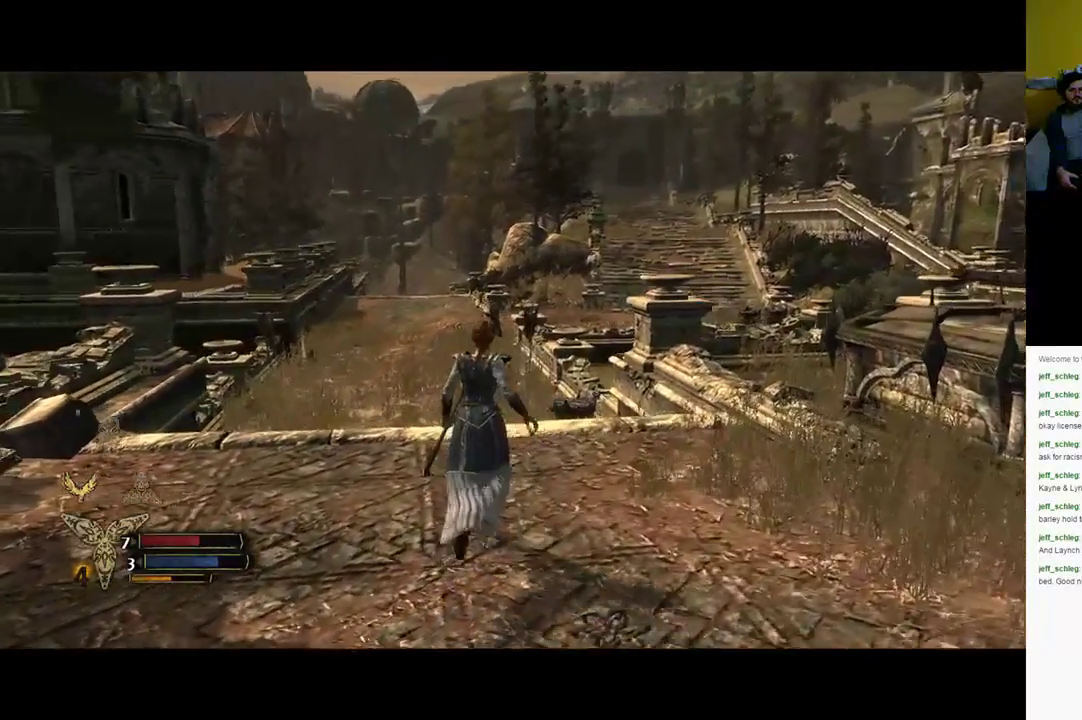
{"buttons": [], "left_stick": "up", "right_stick": "center", "events": [[67, "right_stick", "center"]]}